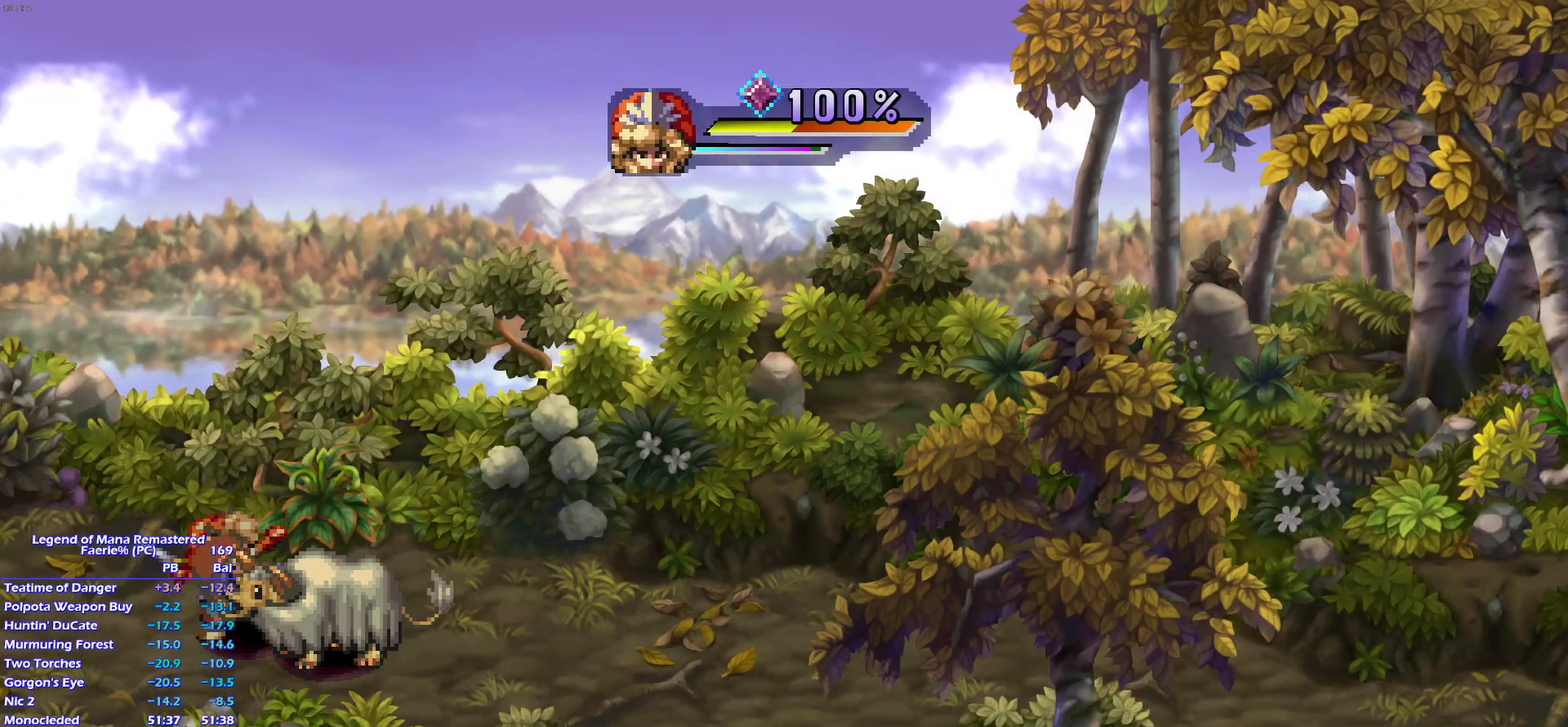
Gameplay with a controller (PlayStation layout); each line is a JSON object with the inputs held at the frame after it. "events" lists button and stick changes between this image and that frame as [ms after this image, input, new state], when the widget could be followed in between. This overlay highlights the sticks when they move; stick clicks (L3) are not distinguishable. Not read: DPAD_DOWN L3 R3 SELECT START right_stick.
{"buttons": [], "left_stick": "center", "events": [[117, "CIRCLE", "down"], [217, "CIRCLE", "up"]]}
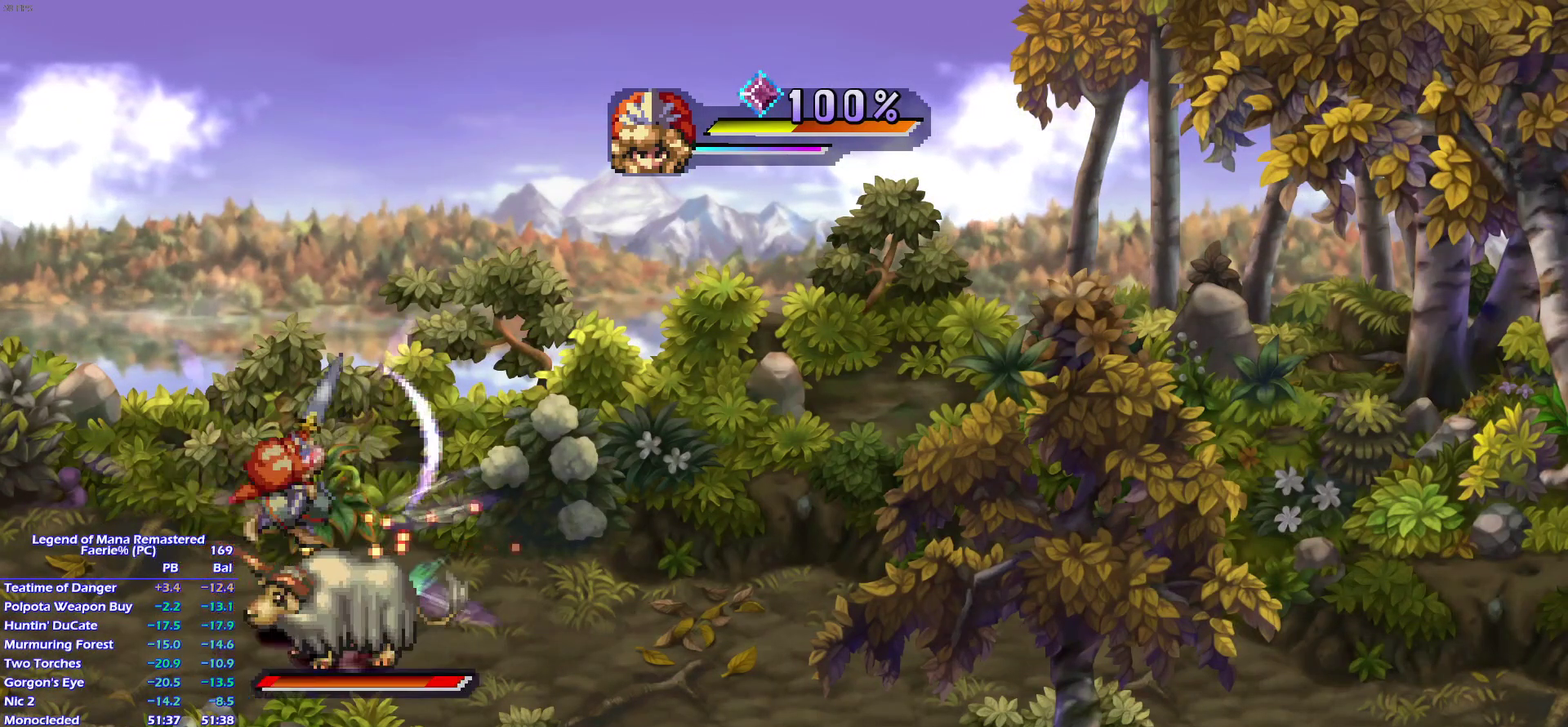
{"buttons": ["SQUARE"], "left_stick": "center", "events": [[500, "SQUARE", "down"]]}
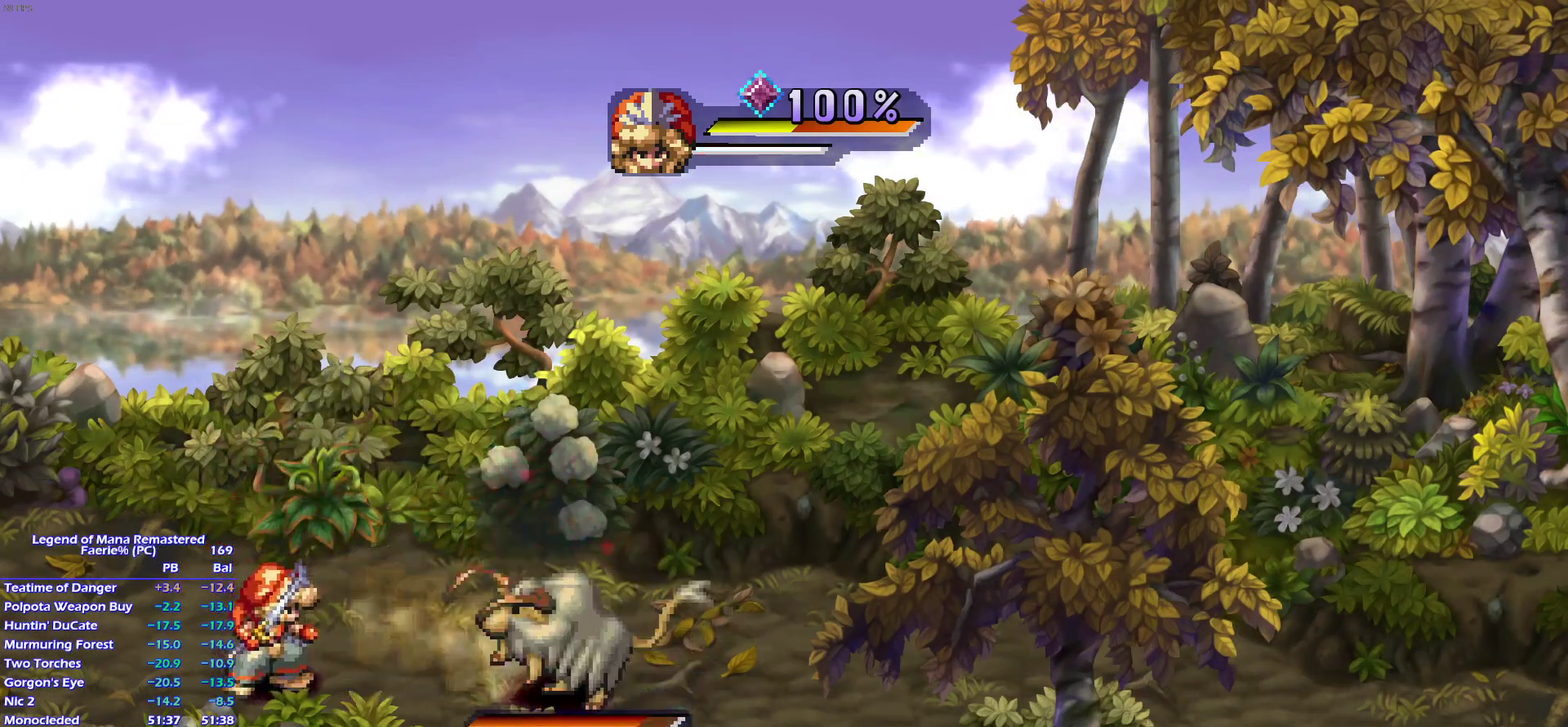
{"buttons": [], "left_stick": "center", "events": [[83, "SQUARE", "up"], [317, "CIRCLE", "down"], [433, "CIRCLE", "up"]]}
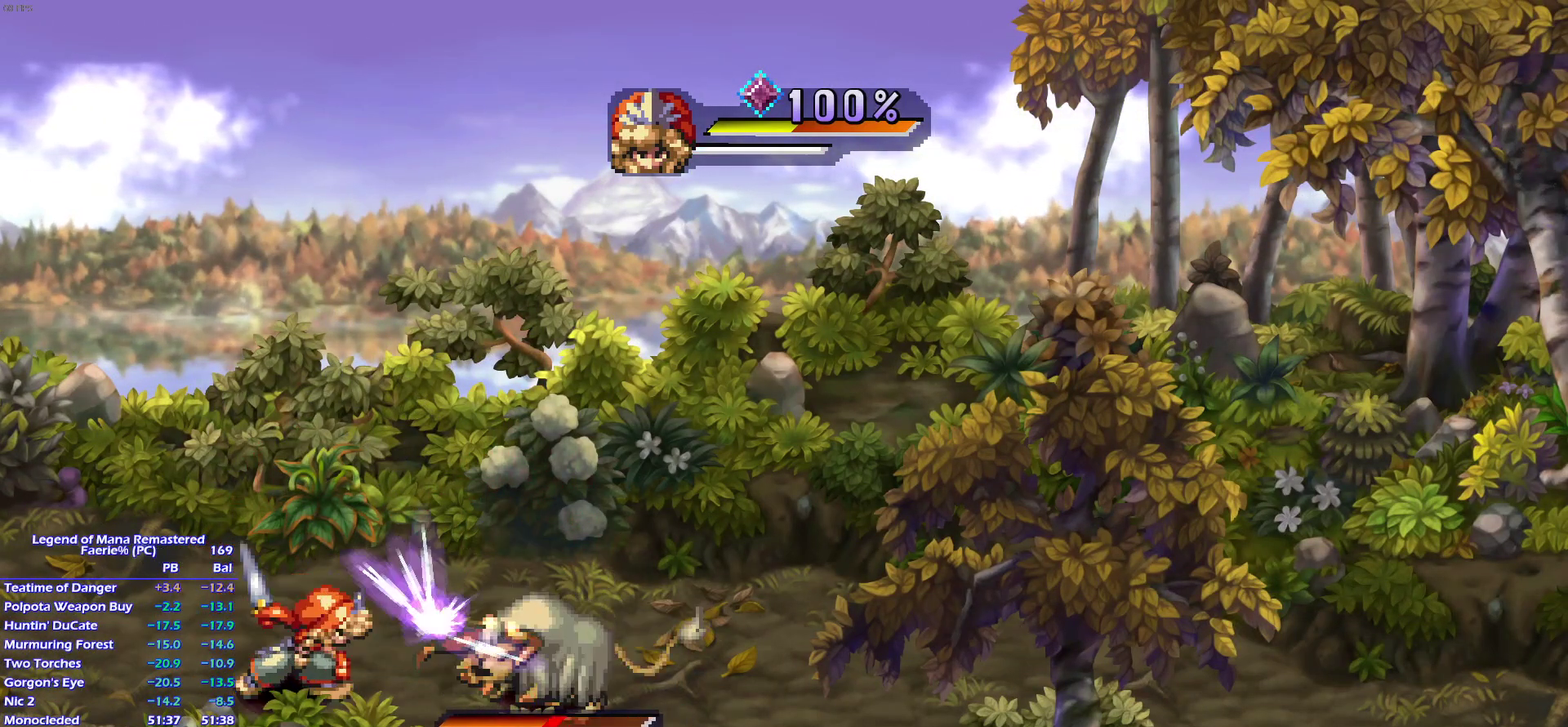
{"buttons": ["DPAD_RIGHT"], "left_stick": "center", "events": [[467, "DPAD_RIGHT", "down"]]}
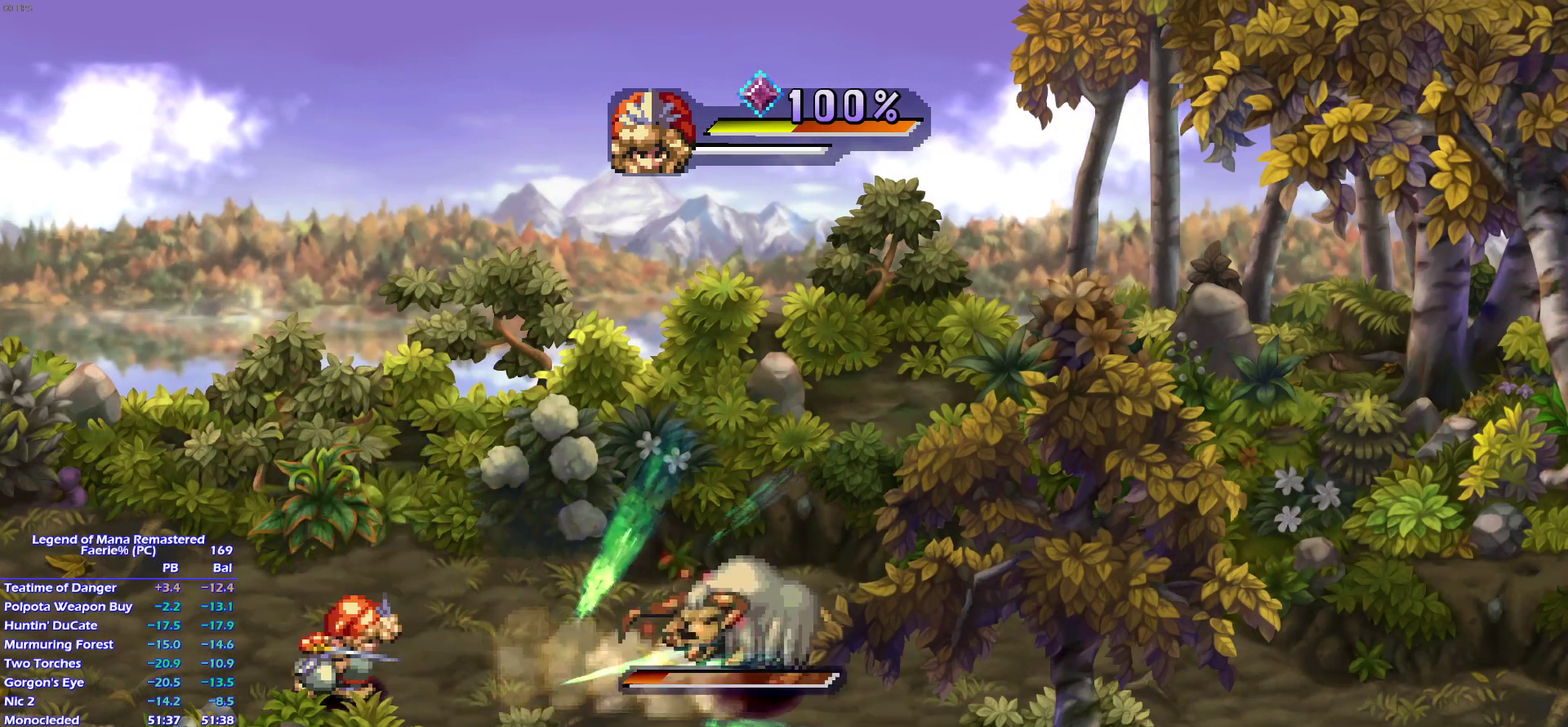
{"buttons": [], "left_stick": "up-right", "events": [[200, "DPAD_RIGHT", "up"], [200, "SQUARE", "down"], [267, "SQUARE", "up"], [500, "left_stick", "up-right"]]}
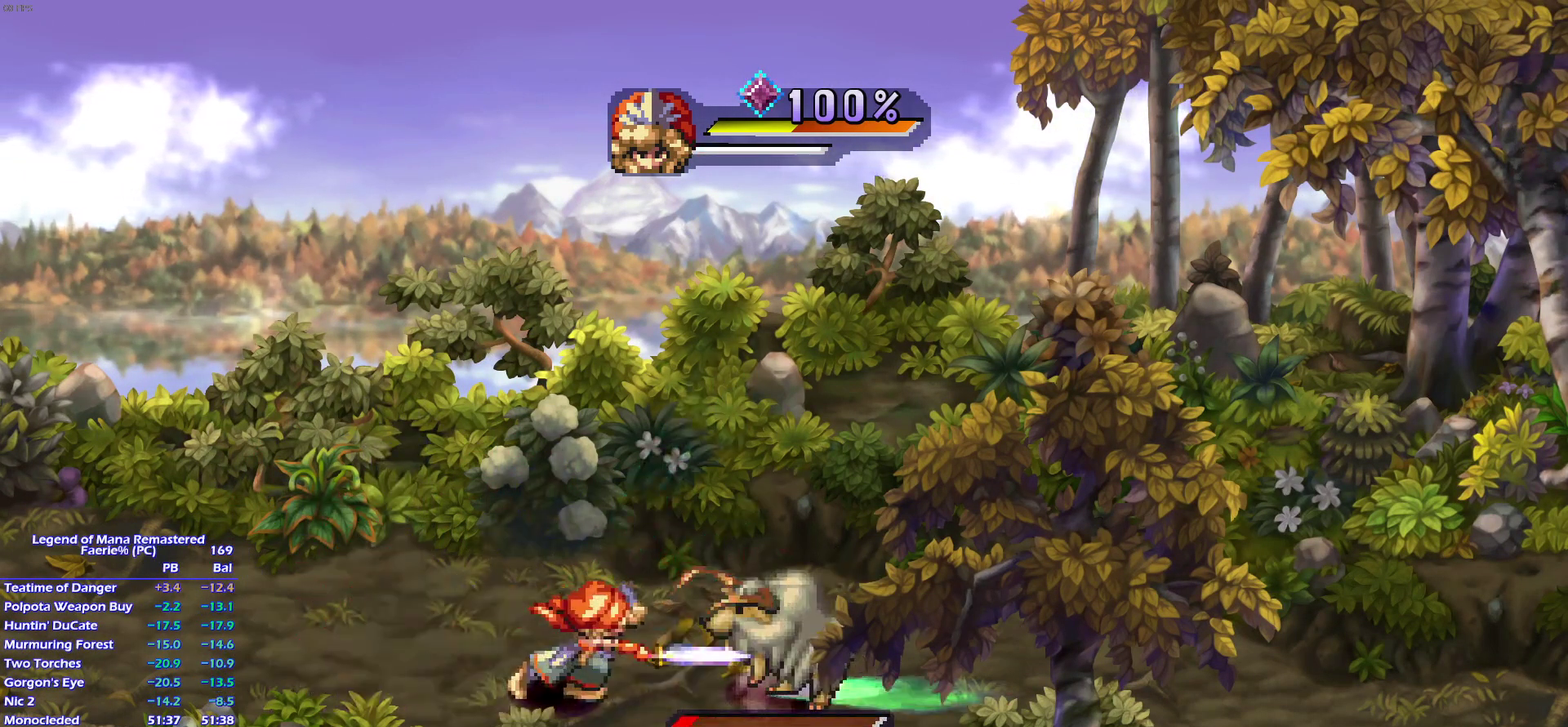
{"buttons": [], "left_stick": "down-right", "events": [[83, "left_stick", "right"], [133, "left_stick", "down-right"], [217, "left_stick", "up-right"], [283, "left_stick", "down-right"], [367, "left_stick", "up-right"], [450, "left_stick", "down-right"]]}
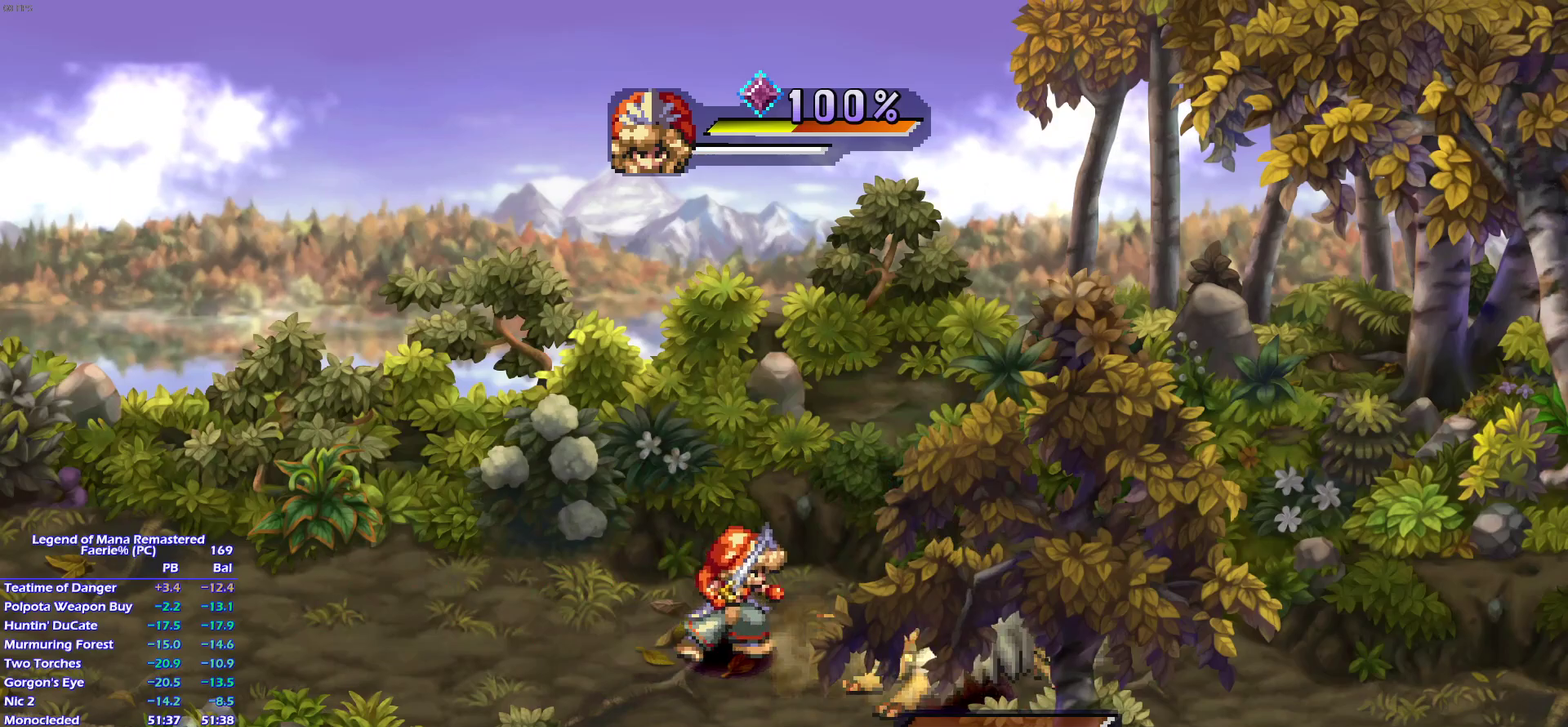
{"buttons": [], "left_stick": "center", "events": [[67, "left_stick", "right"], [100, "TRIANGLE", "down"], [150, "left_stick", "center"], [167, "SQUARE", "down"], [167, "TRIANGLE", "up"], [217, "SQUARE", "up"]]}
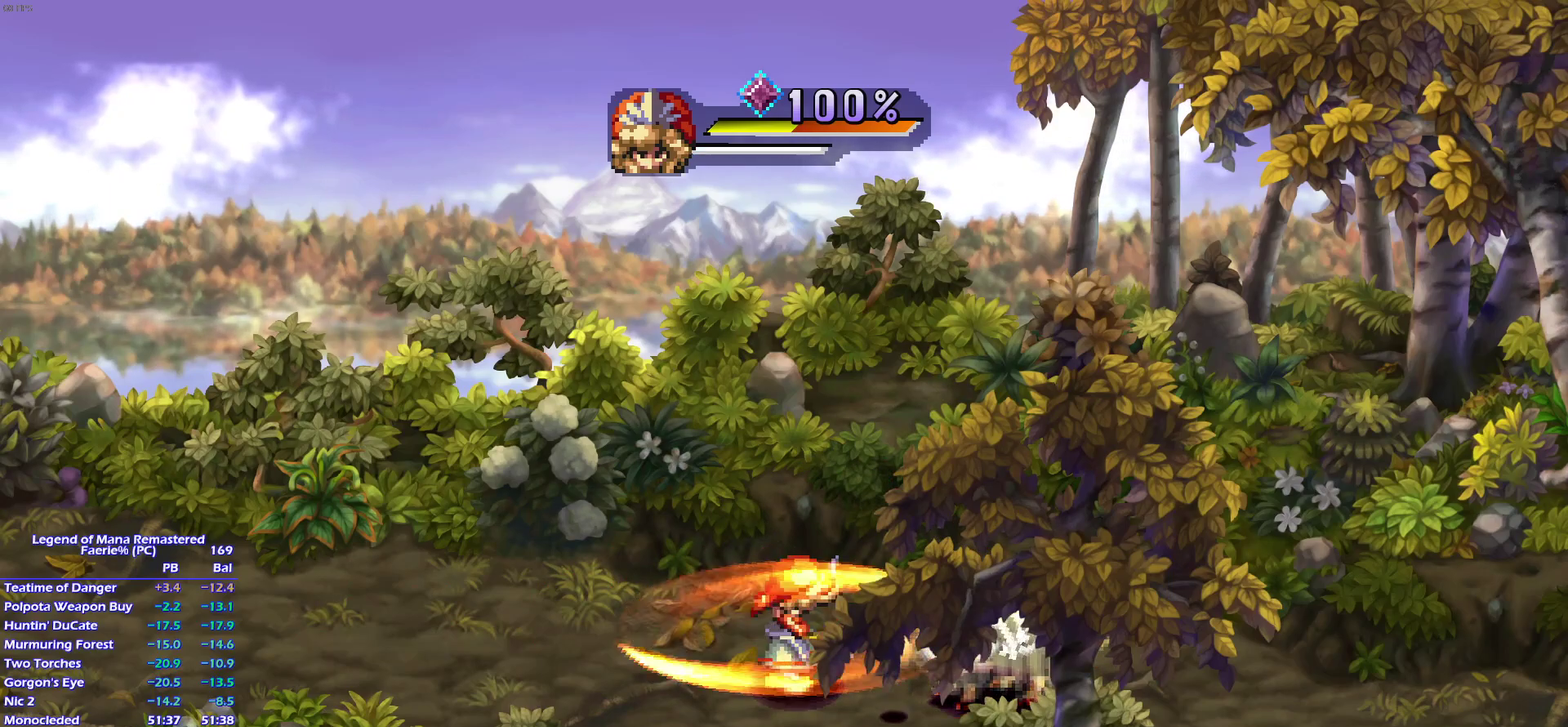
{"buttons": [], "left_stick": "right", "events": [[50, "left_stick", "right"], [200, "left_stick", "down-right"], [300, "left_stick", "up-right"], [383, "left_stick", "down-right"], [467, "left_stick", "right"]]}
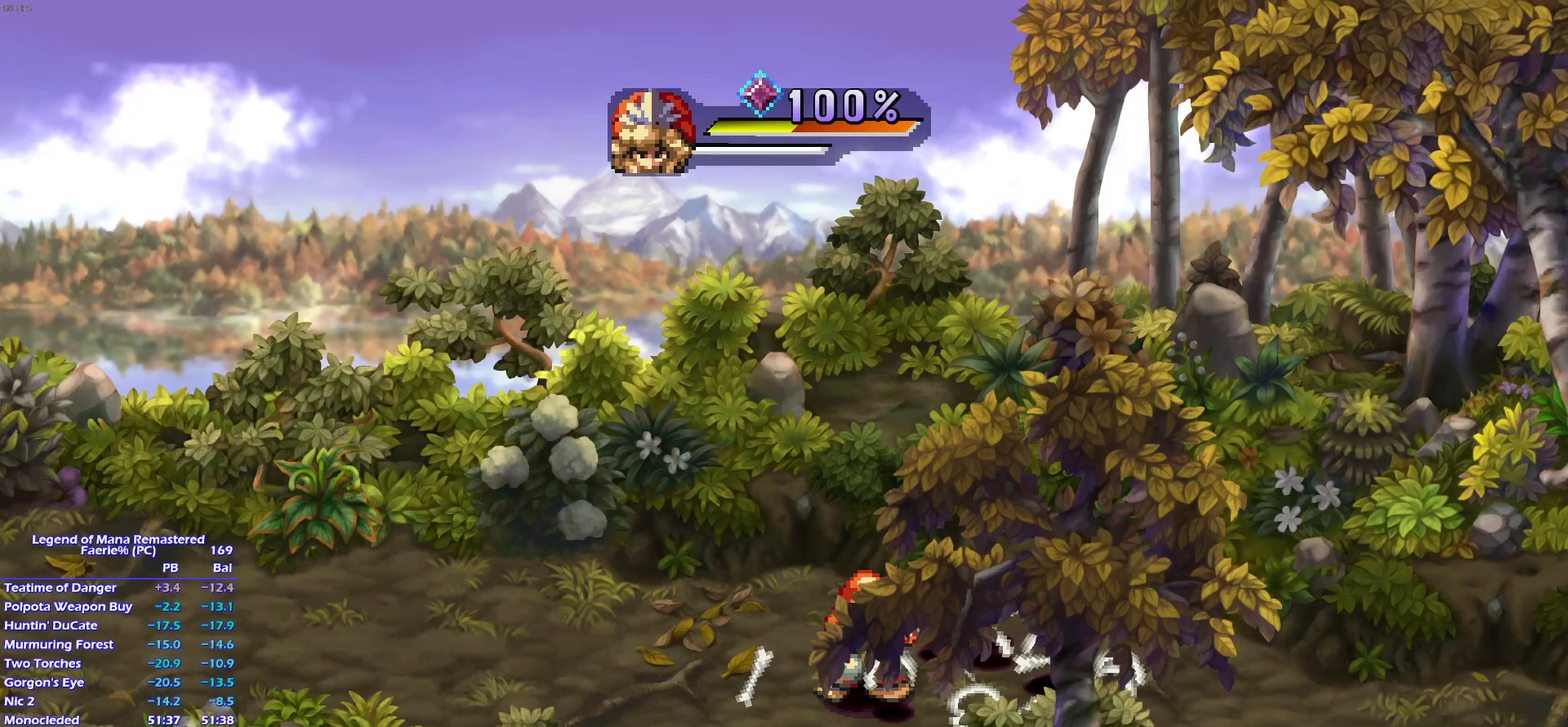
{"buttons": [], "left_stick": "center", "events": [[150, "left_stick", "center"], [383, "left_stick", "up"], [467, "left_stick", "center"]]}
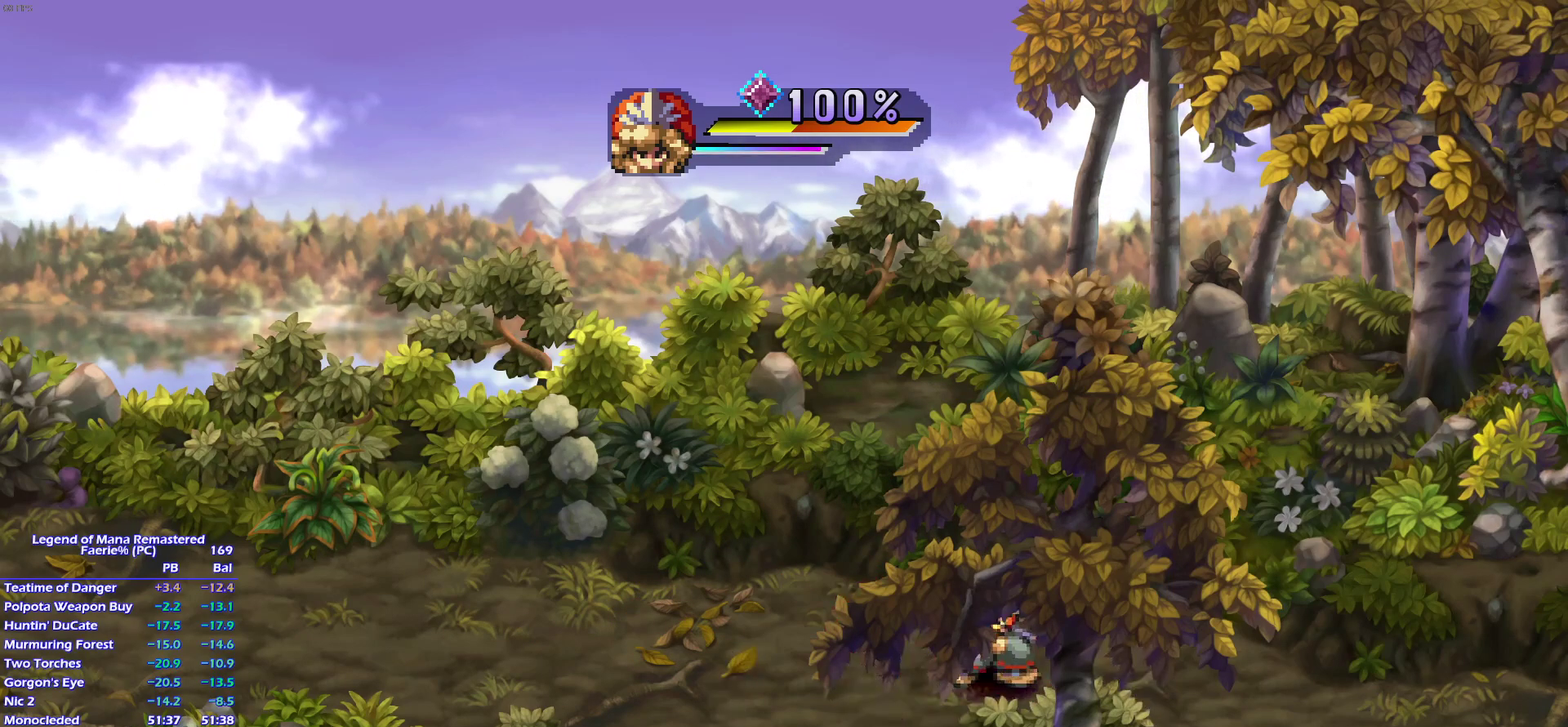
{"buttons": [], "left_stick": "center", "events": []}
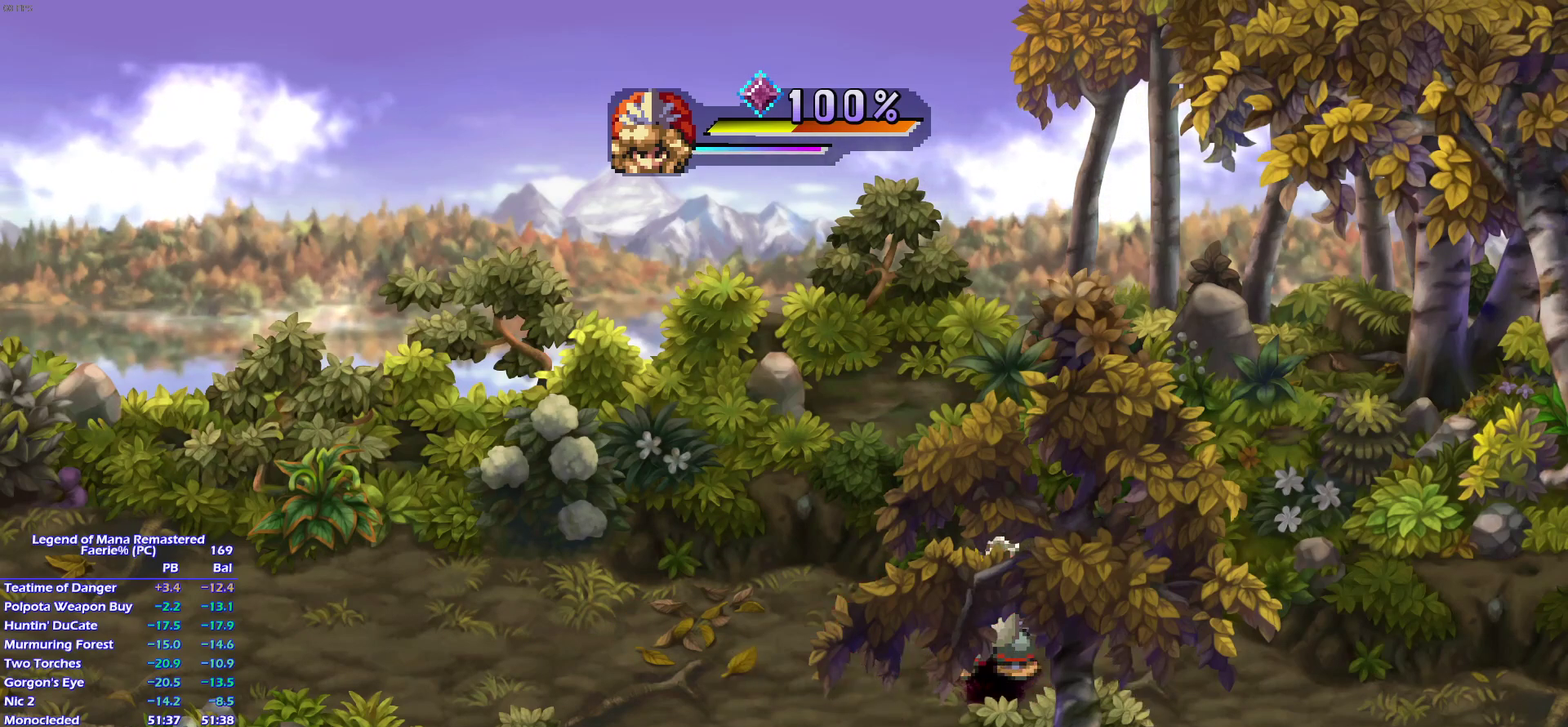
{"buttons": [], "left_stick": "center", "events": []}
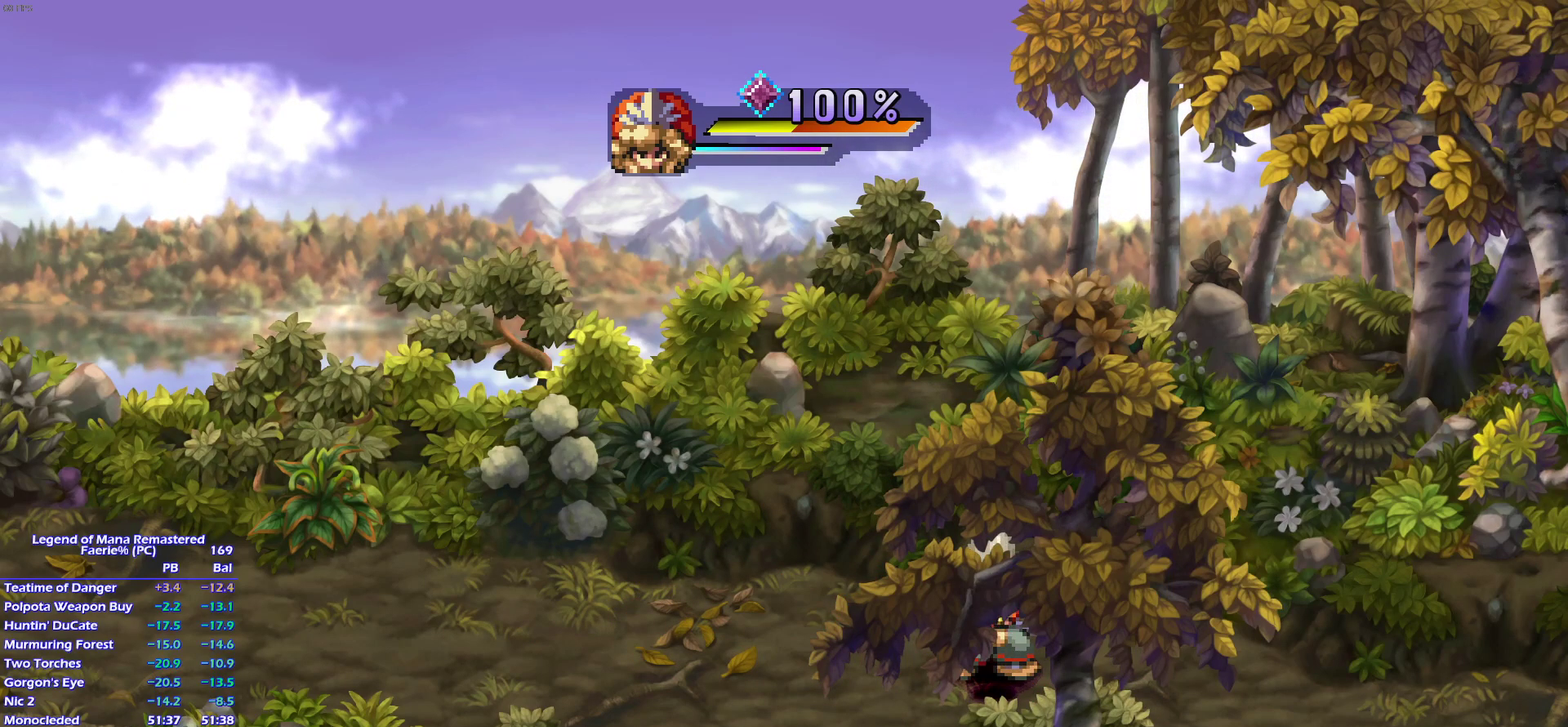
{"buttons": [], "left_stick": "up-right"}
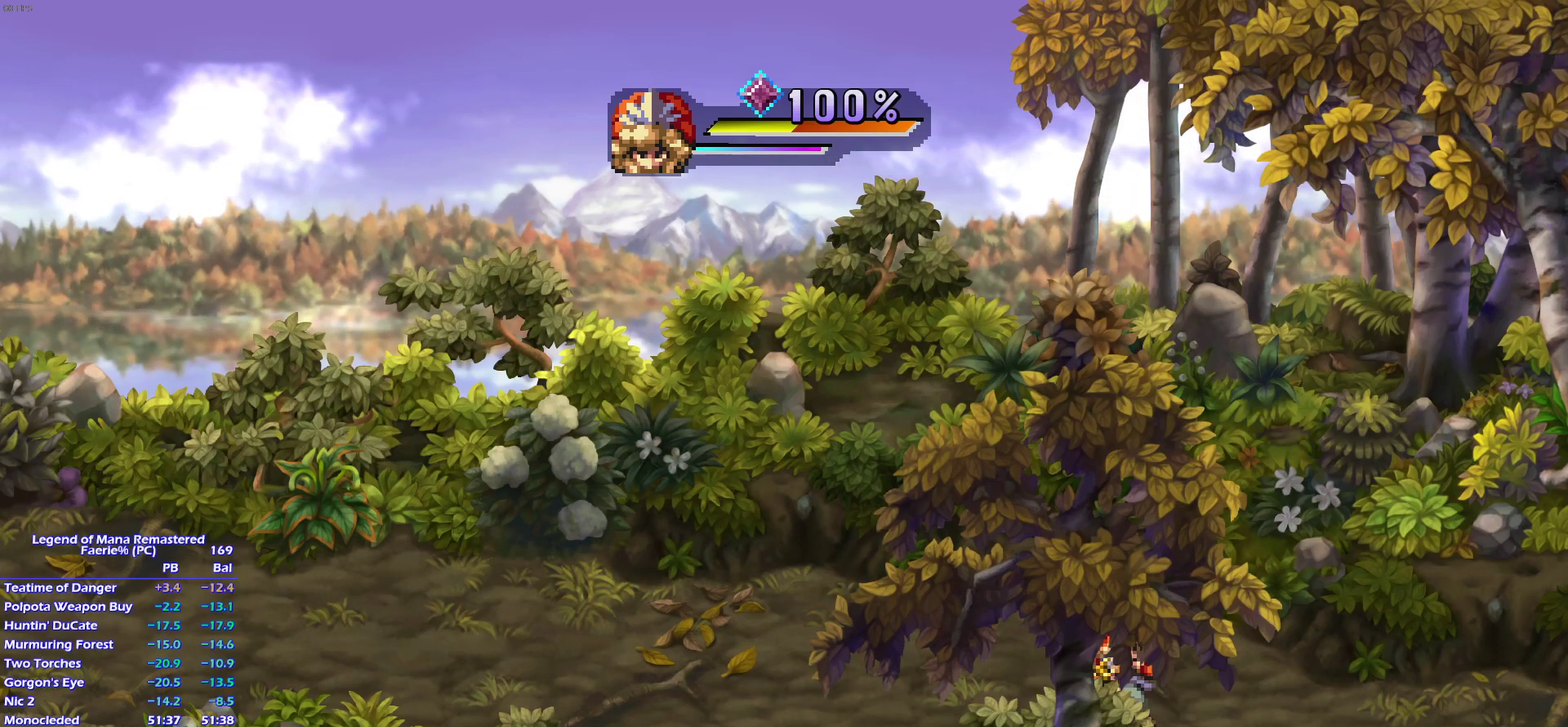
{"buttons": [], "left_stick": "center"}
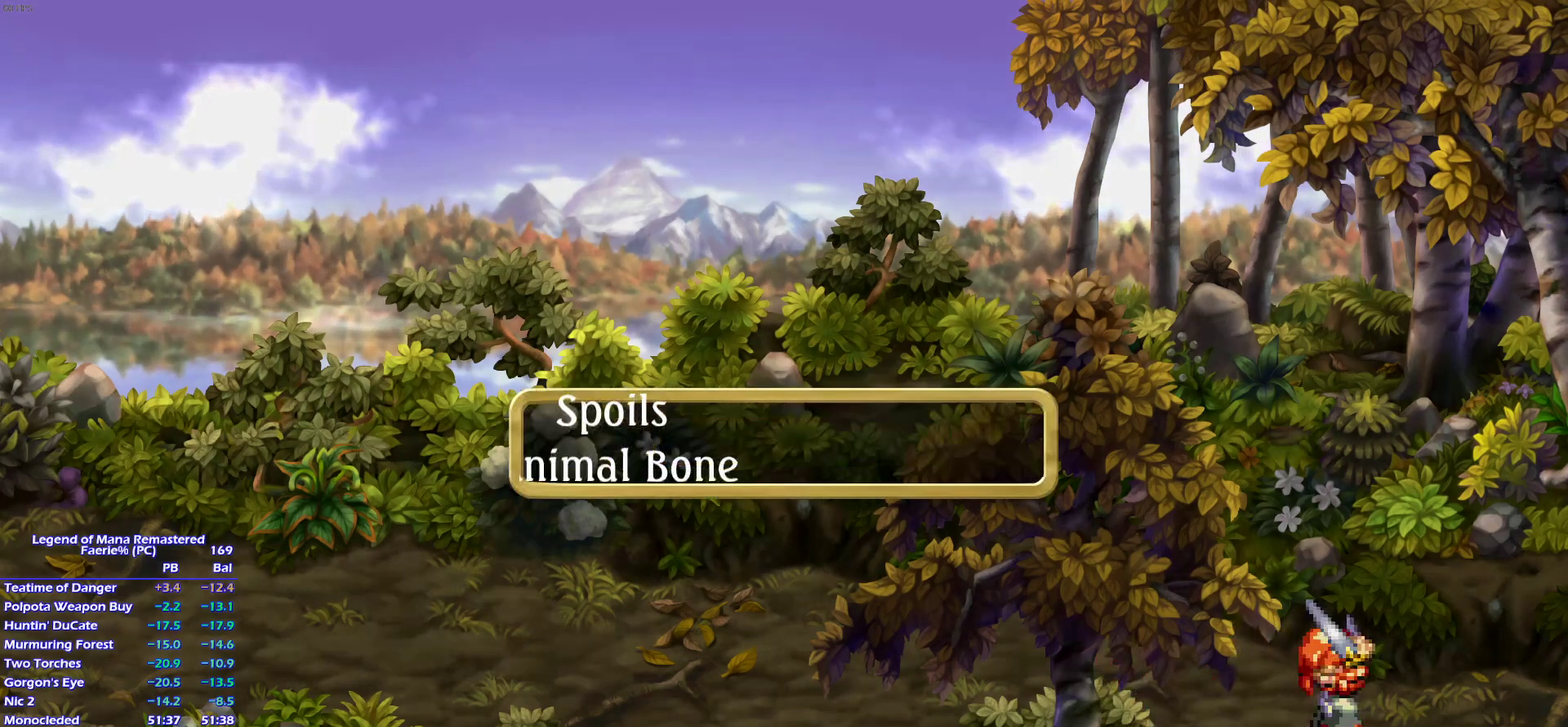
{"buttons": [], "left_stick": "center", "events": []}
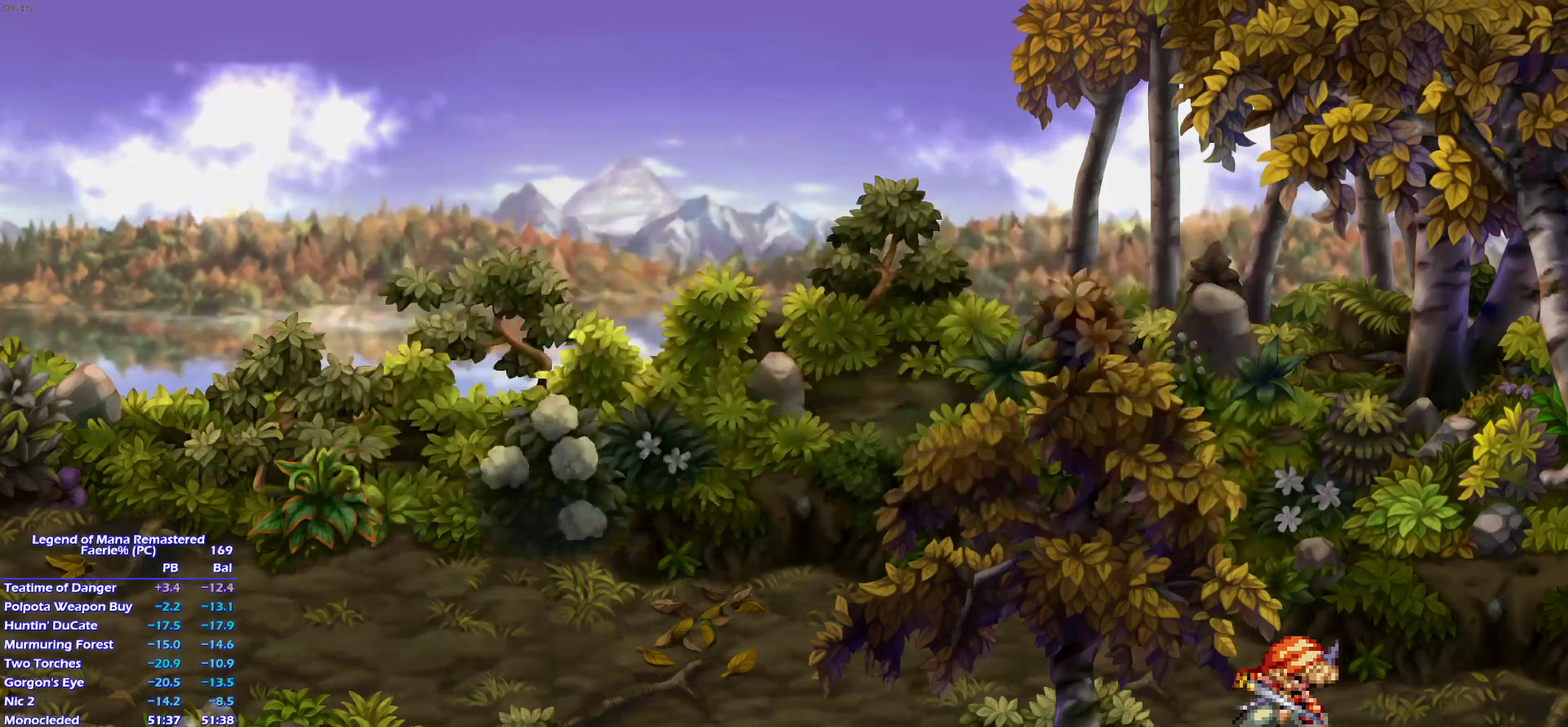
{"buttons": ["DPAD_LEFT"], "left_stick": "down-right", "events": [[100, "DPAD_LEFT", "down"], [283, "left_stick", "down-right"], [383, "left_stick", "right"], [483, "left_stick", "down-right"]]}
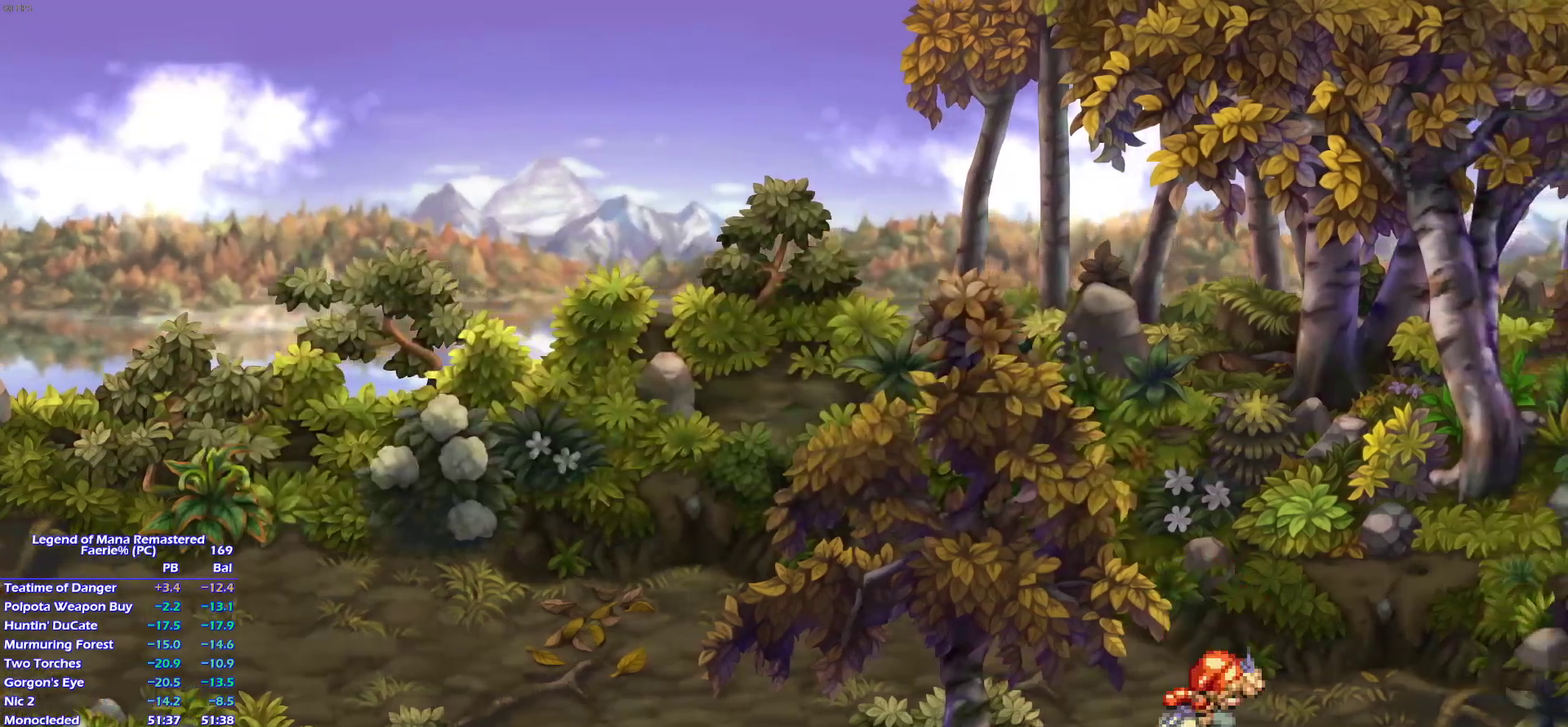
{"buttons": [], "left_stick": "down"}
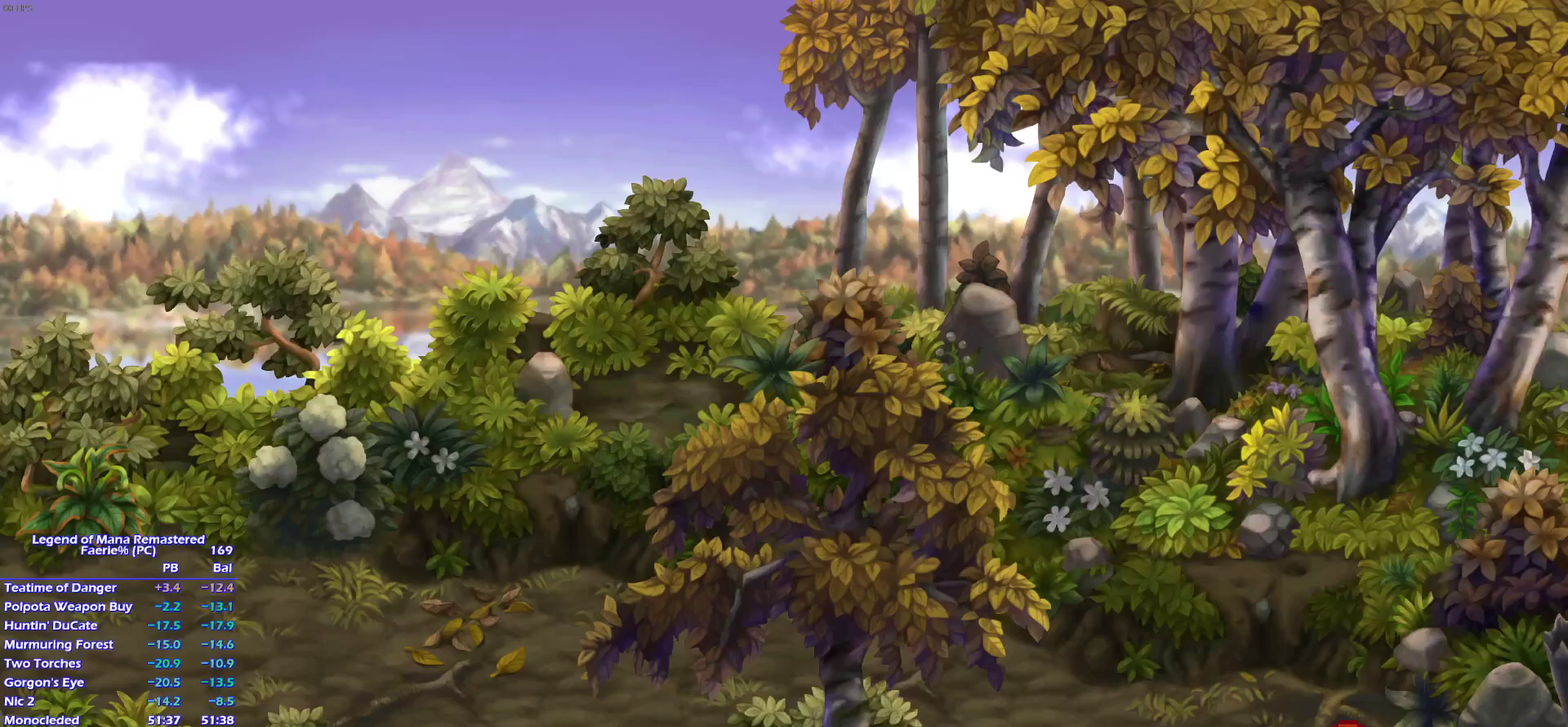
{"buttons": [], "left_stick": "center"}
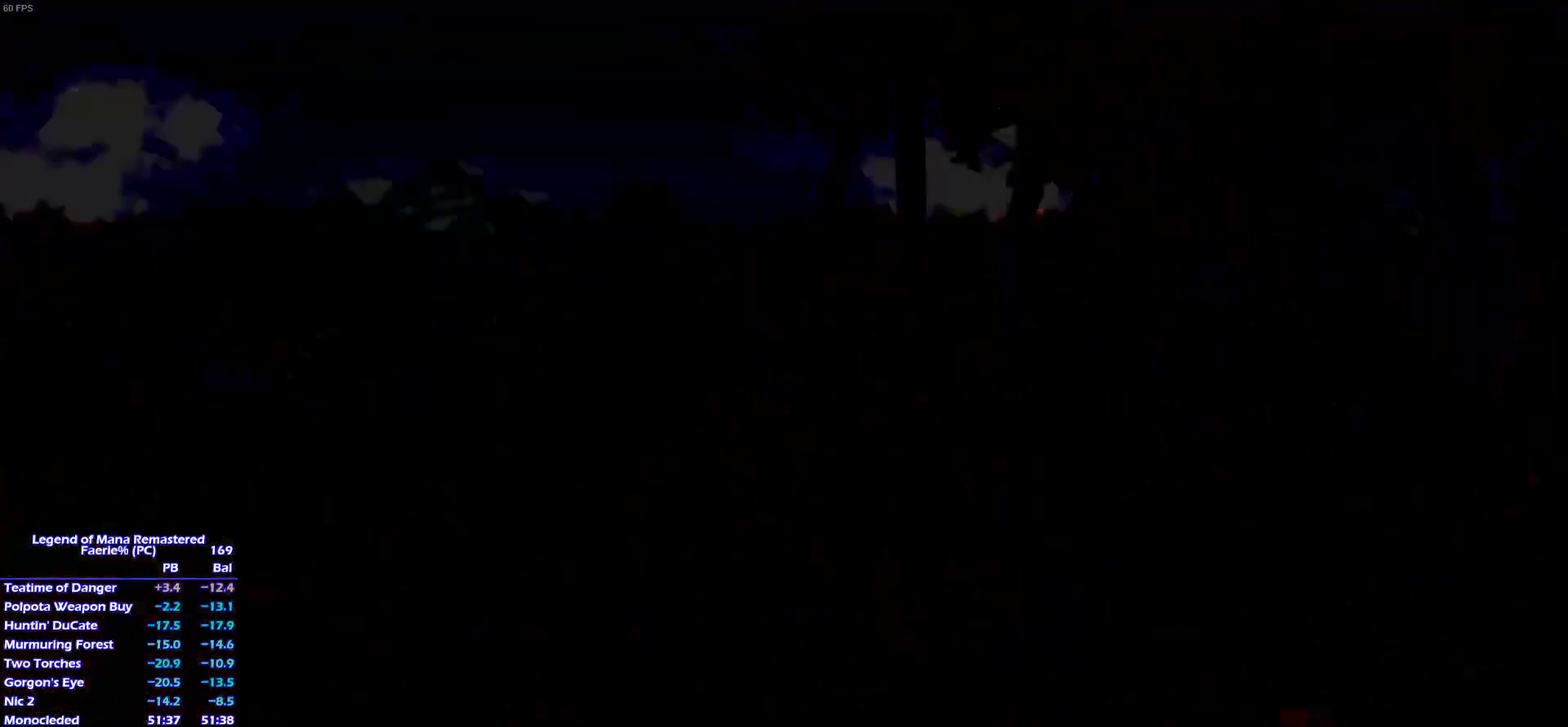
{"buttons": ["CROSS"], "left_stick": "right"}